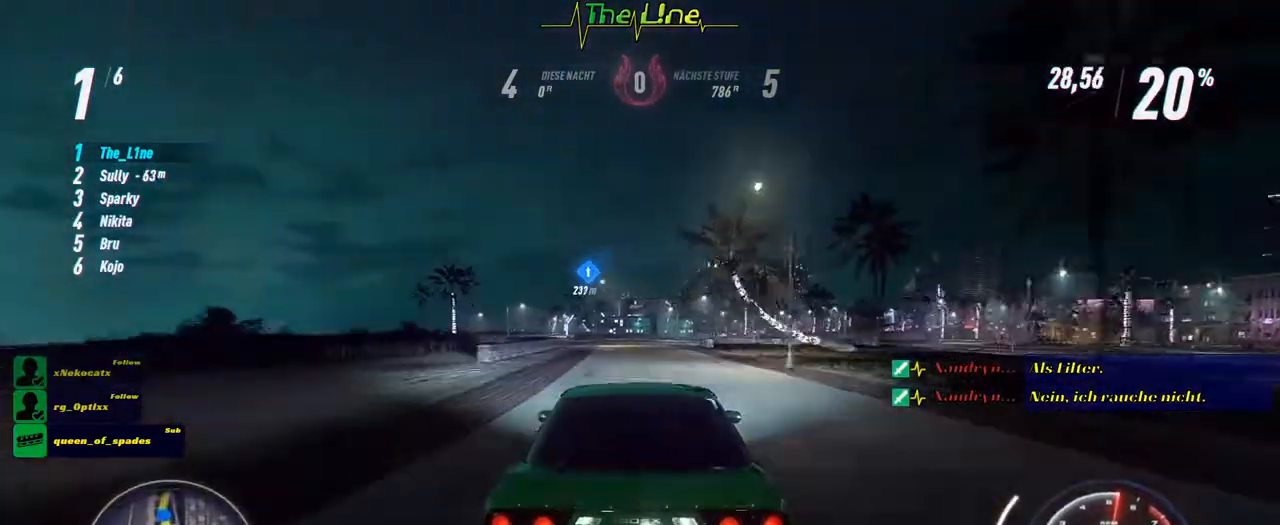
Gameplay with a controller (Xbox layout); each line is a JSON object with the inputs held at the frame after it. "events" lists button and stick changes between this image and that frame as [ms after this image, input, new state], when the widget could be followed in between.
{"buttons": ["R2"], "left_stick": "center", "right_stick": "center", "events": [[17, "left_stick", "left"], [133, "left_stick", "center"], [317, "left_stick", "up-left"], [500, "left_stick", "center"]]}
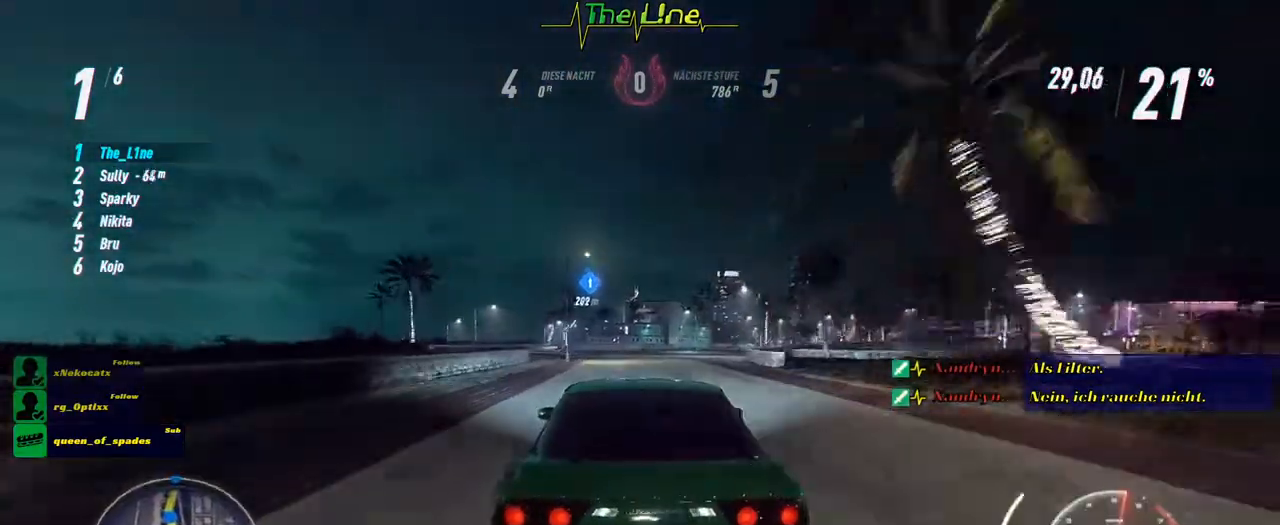
{"buttons": ["R2"], "left_stick": "center", "right_stick": "center", "events": [[84, "left_stick", "left"], [418, "left_stick", "center"]]}
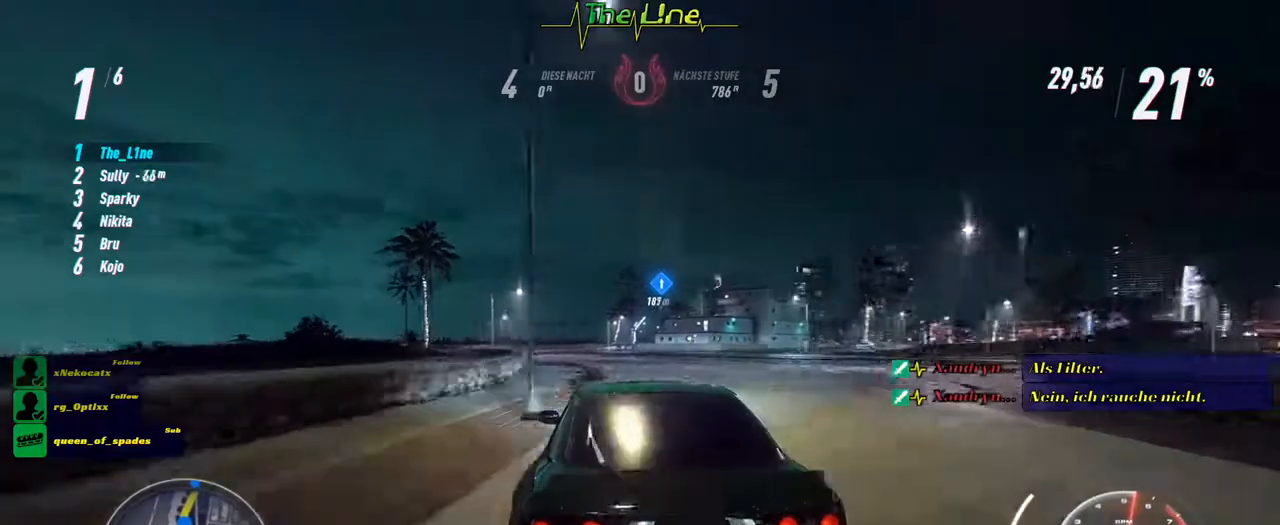
{"buttons": ["R2"], "left_stick": "center", "right_stick": "center", "events": [[183, "left_stick", "left"], [267, "left_stick", "center"]]}
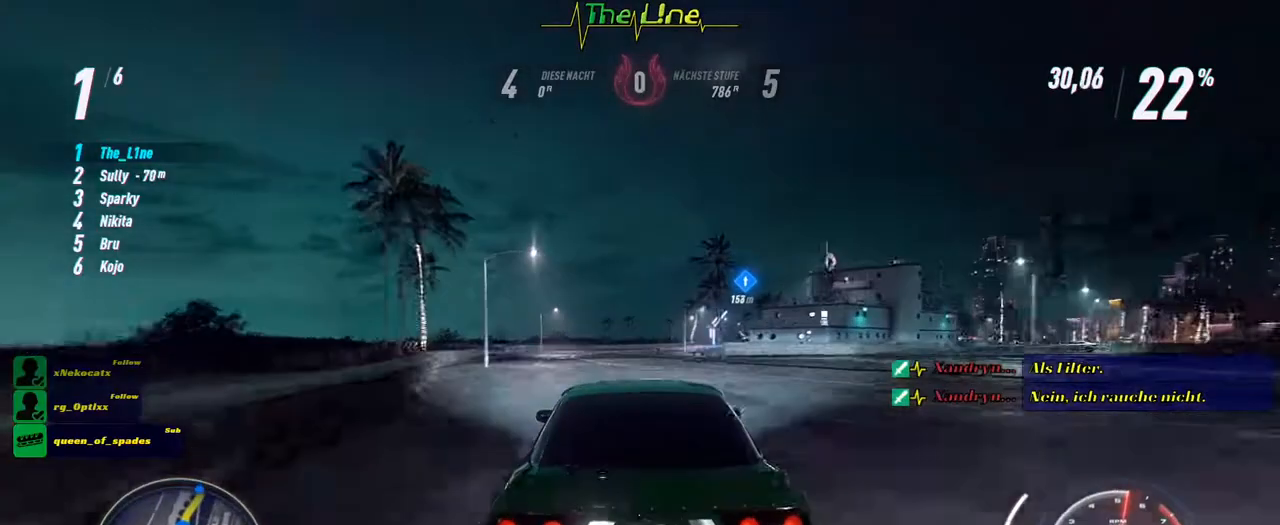
{"buttons": ["R2"], "left_stick": "center", "right_stick": "center", "events": [[84, "left_stick", "up-left"], [234, "left_stick", "center"]]}
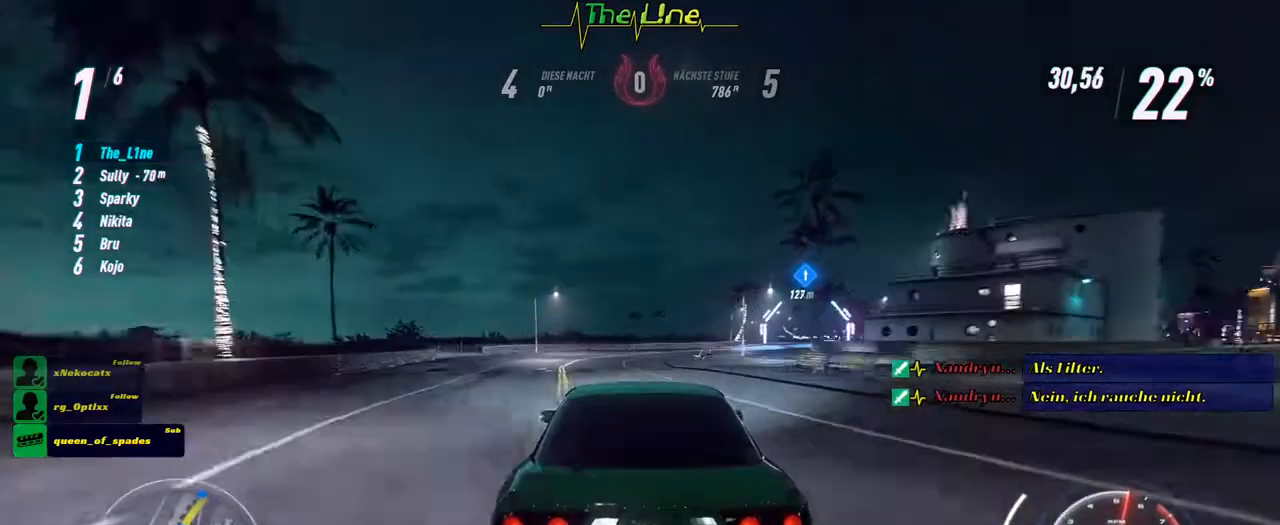
{"buttons": ["R2"], "left_stick": "right", "right_stick": "center", "events": [[50, "left_stick", "right"], [234, "left_stick", "center"], [434, "left_stick", "right"]]}
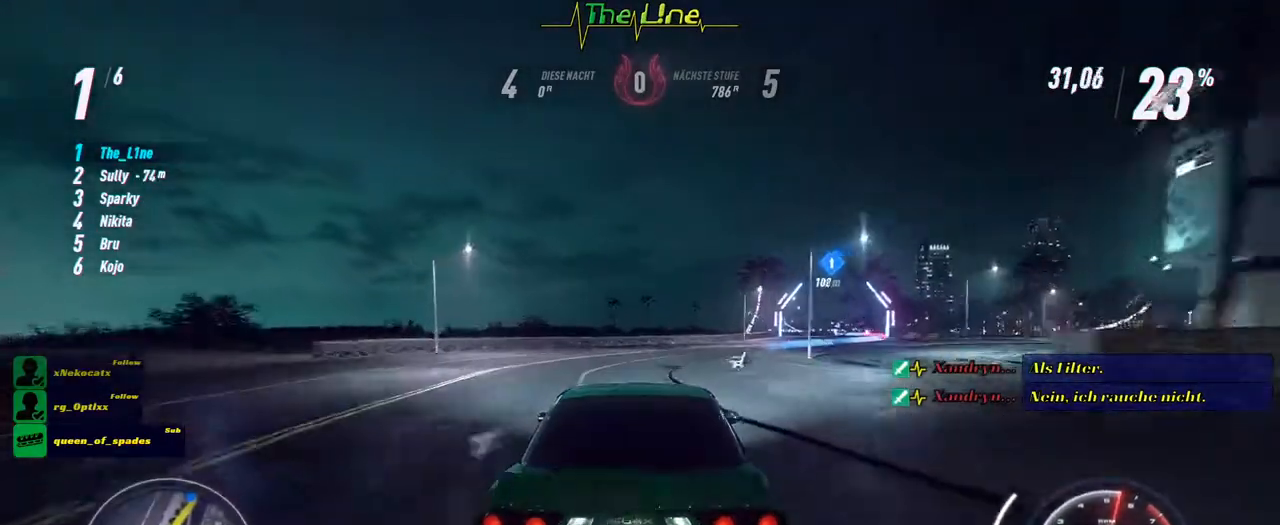
{"buttons": ["R2"], "left_stick": "right", "right_stick": "center", "events": []}
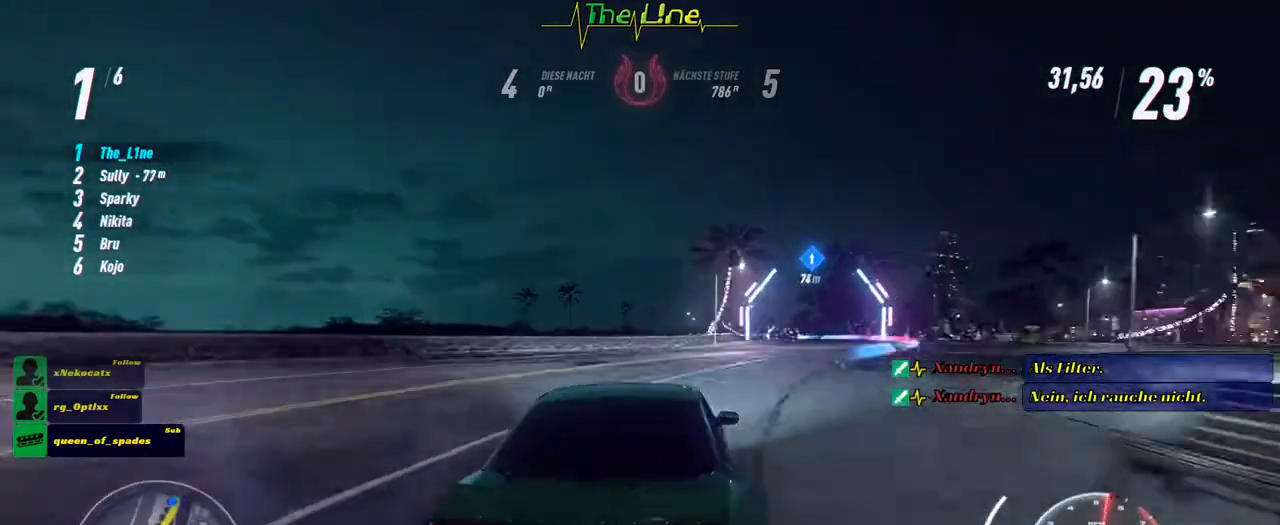
{"buttons": ["R2"], "left_stick": "right", "right_stick": "center", "events": [[400, "left_stick", "center"], [484, "left_stick", "right"]]}
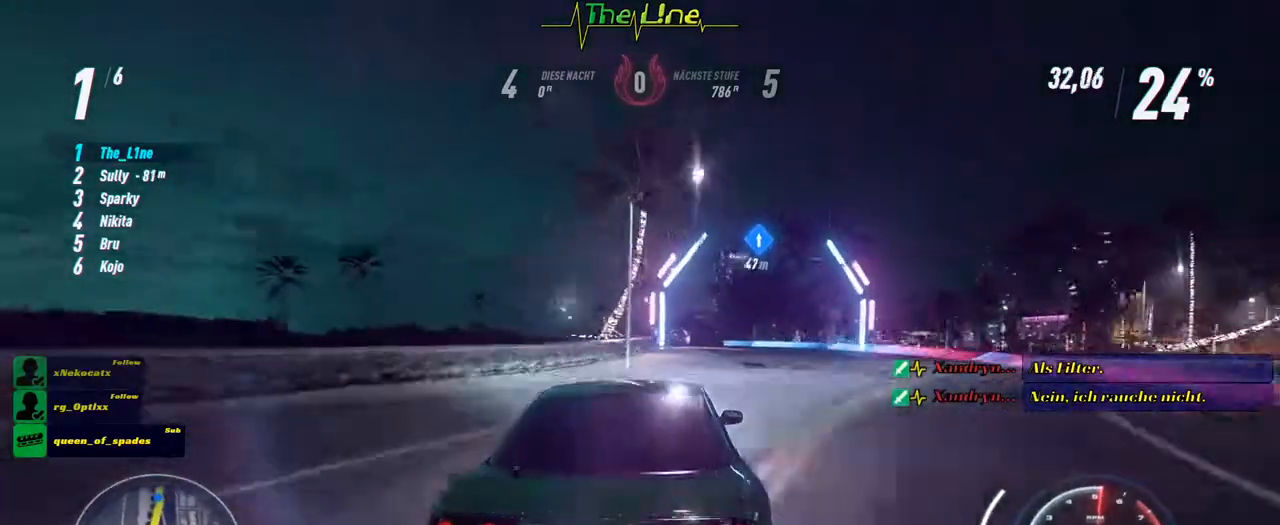
{"buttons": ["R2"], "left_stick": "up-left", "right_stick": "center", "events": [[151, "left_stick", "center"], [334, "left_stick", "up-left"]]}
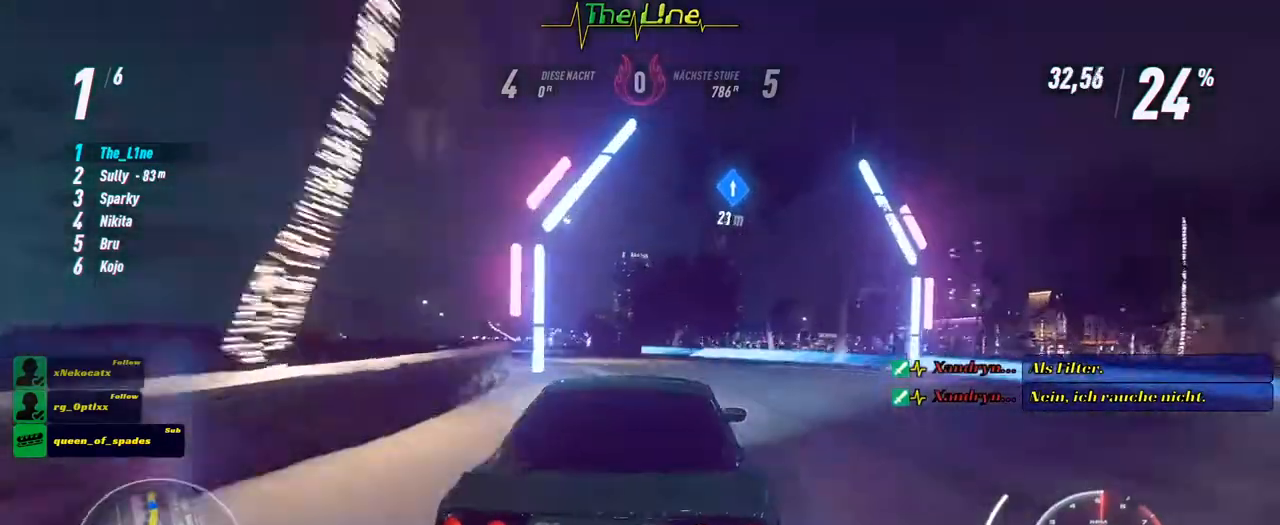
{"buttons": ["R2"], "left_stick": "up-left", "right_stick": "center", "events": []}
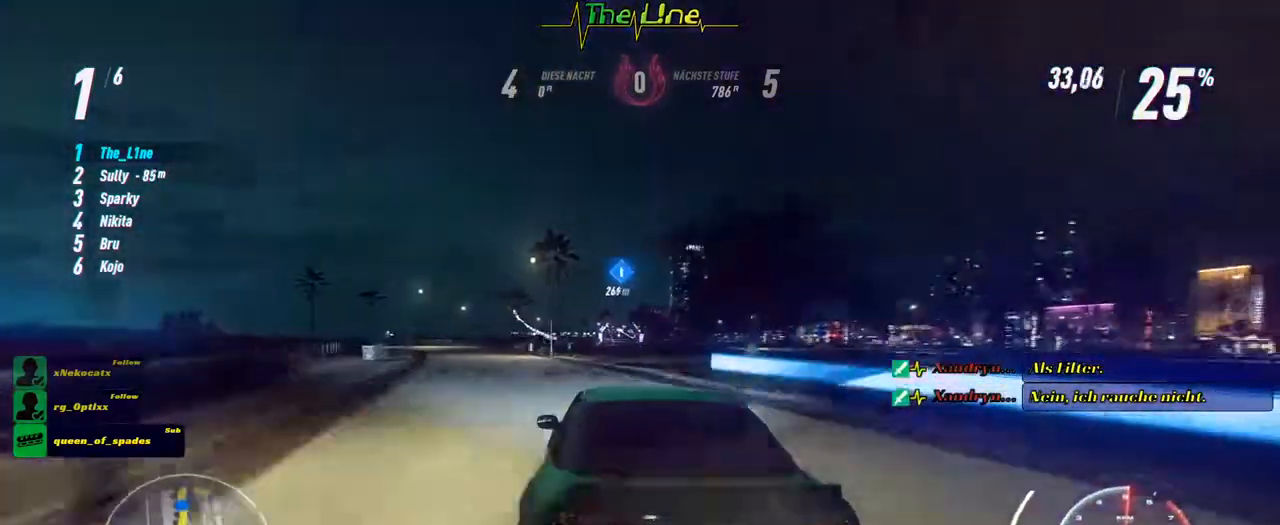
{"buttons": ["R2"], "left_stick": "up-left", "right_stick": "center", "events": []}
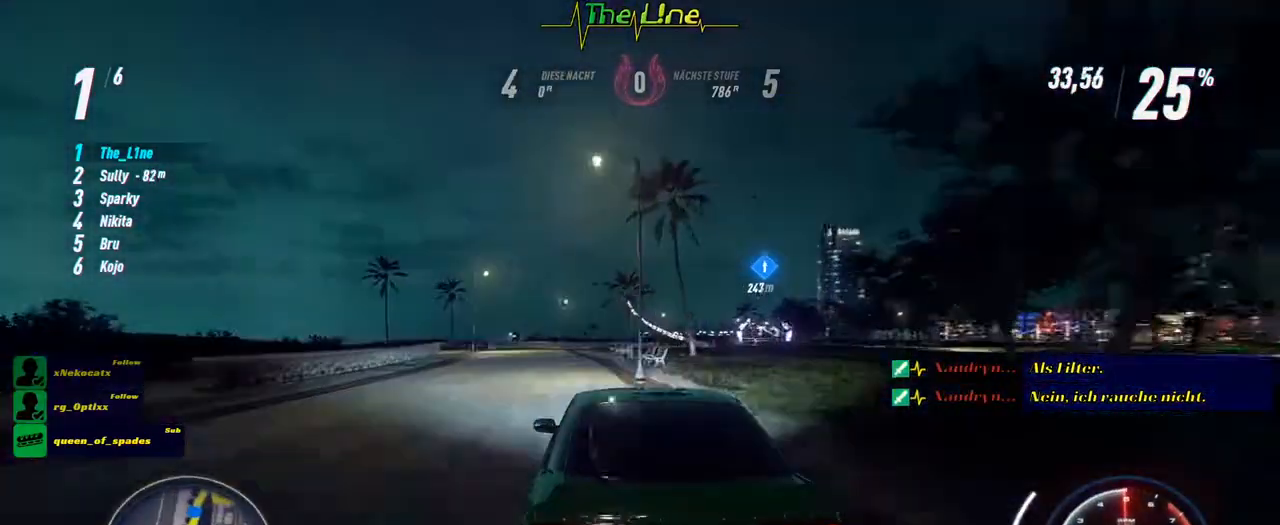
{"buttons": ["R2"], "left_stick": "right", "right_stick": "center", "events": [[100, "left_stick", "center"], [317, "left_stick", "right"]]}
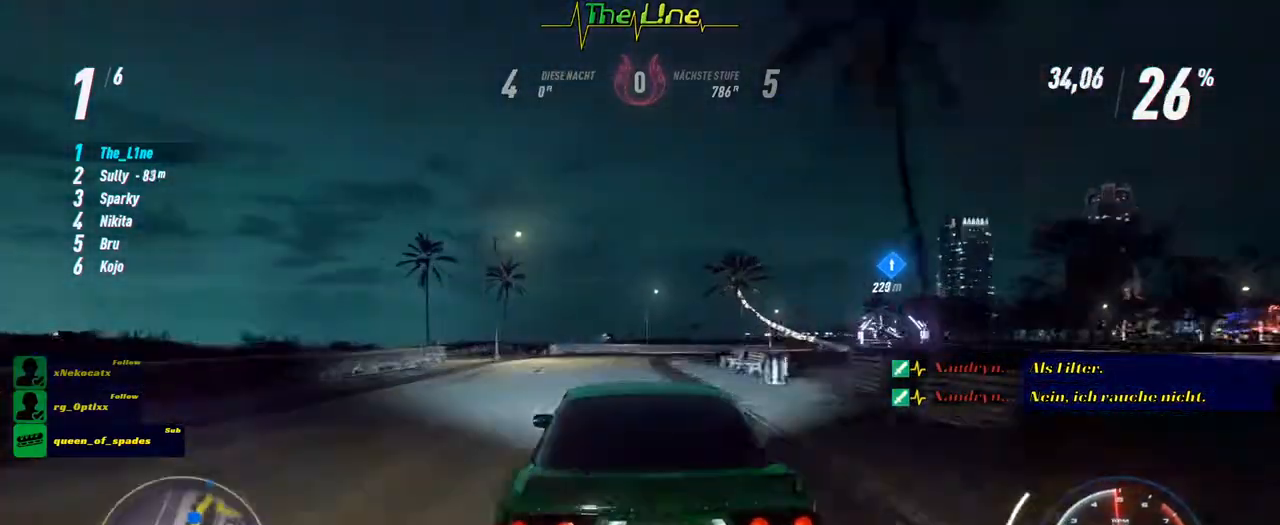
{"buttons": ["R2"], "left_stick": "center", "right_stick": "center", "events": [[267, "left_stick", "center"]]}
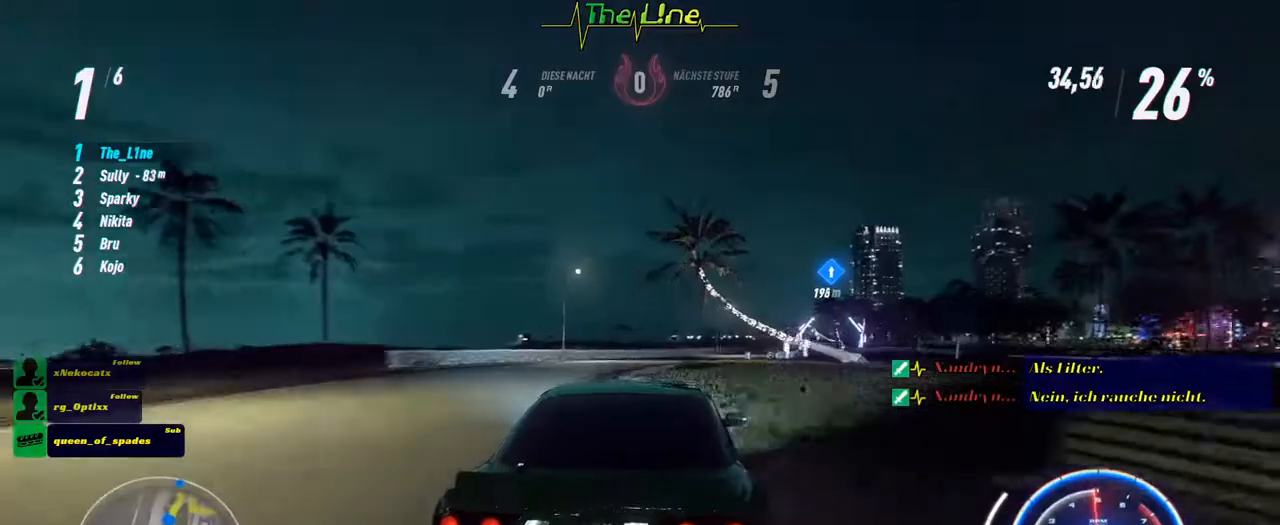
{"buttons": ["R2"], "left_stick": "right", "right_stick": "center", "events": [[300, "left_stick", "right"]]}
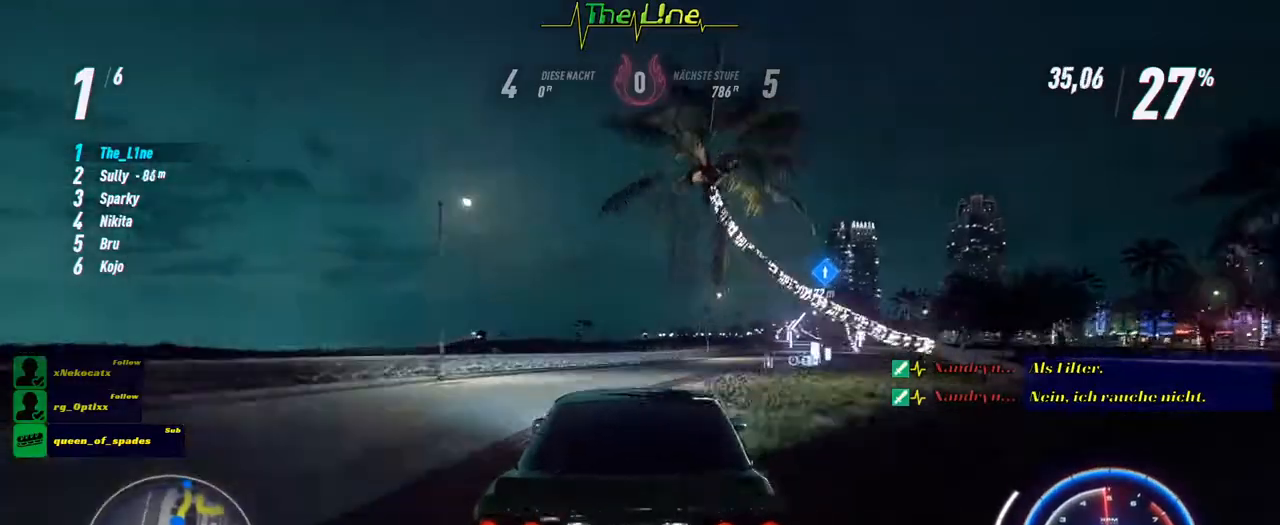
{"buttons": ["R2"], "left_stick": "center", "right_stick": "center", "events": [[367, "left_stick", "center"]]}
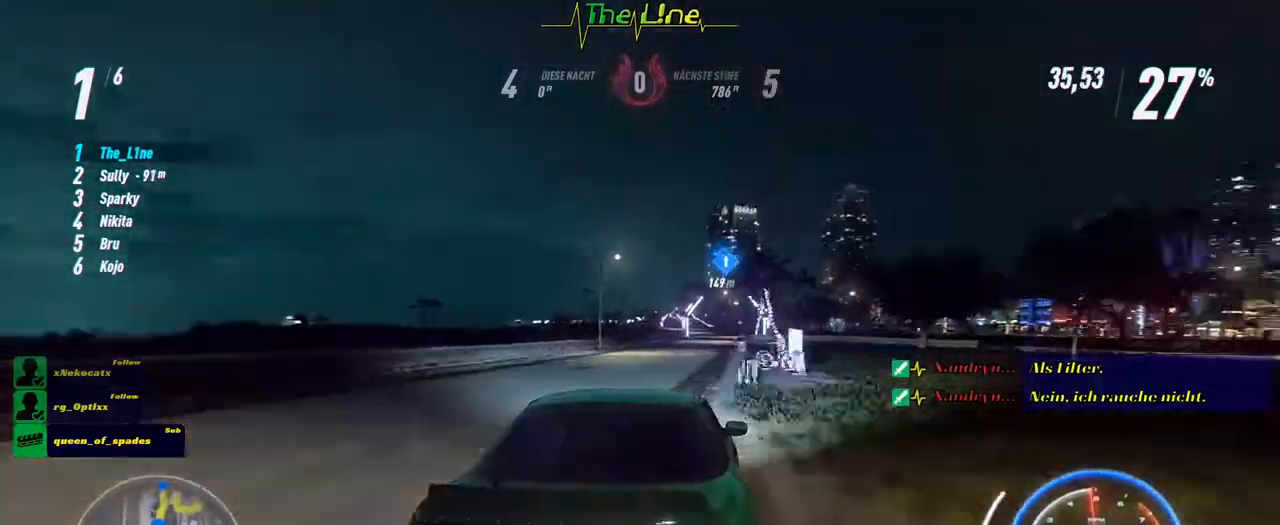
{"buttons": ["R2"], "left_stick": "center", "right_stick": "center", "events": [[167, "left_stick", "up-left"], [301, "left_stick", "center"]]}
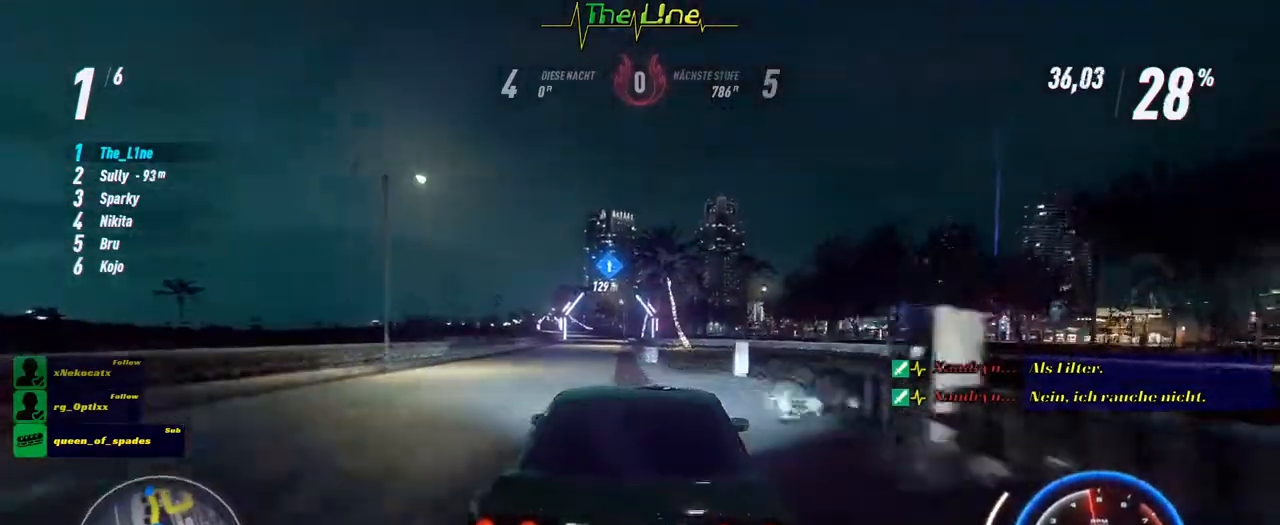
{"buttons": ["R2"], "left_stick": "center", "right_stick": "center", "events": [[133, "left_stick", "up-left"], [333, "left_stick", "center"]]}
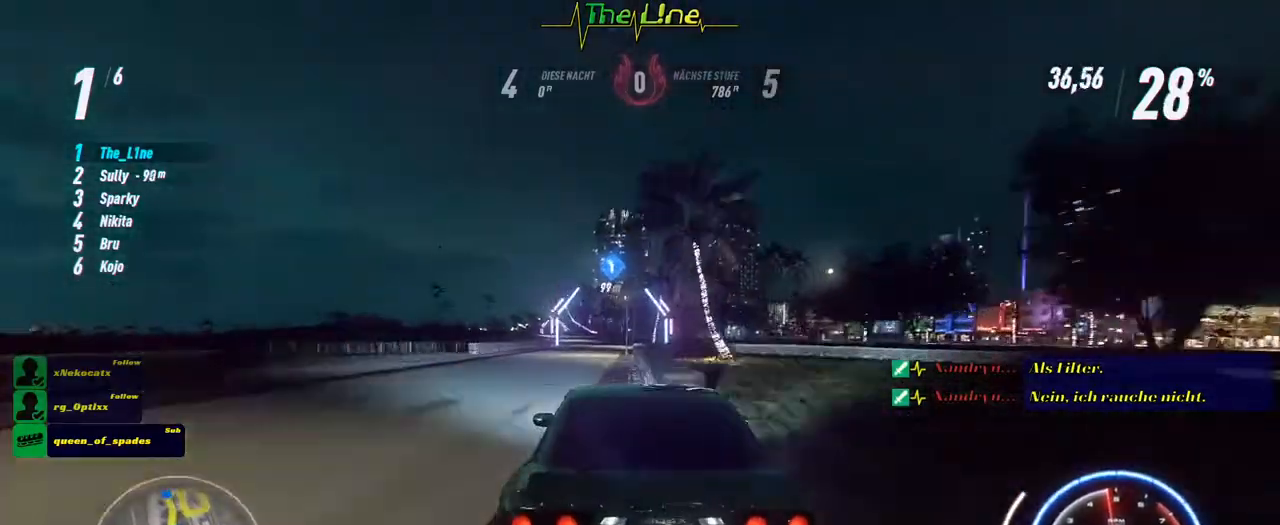
{"buttons": ["R2"], "left_stick": "left", "right_stick": "center", "events": [[467, "left_stick", "left"]]}
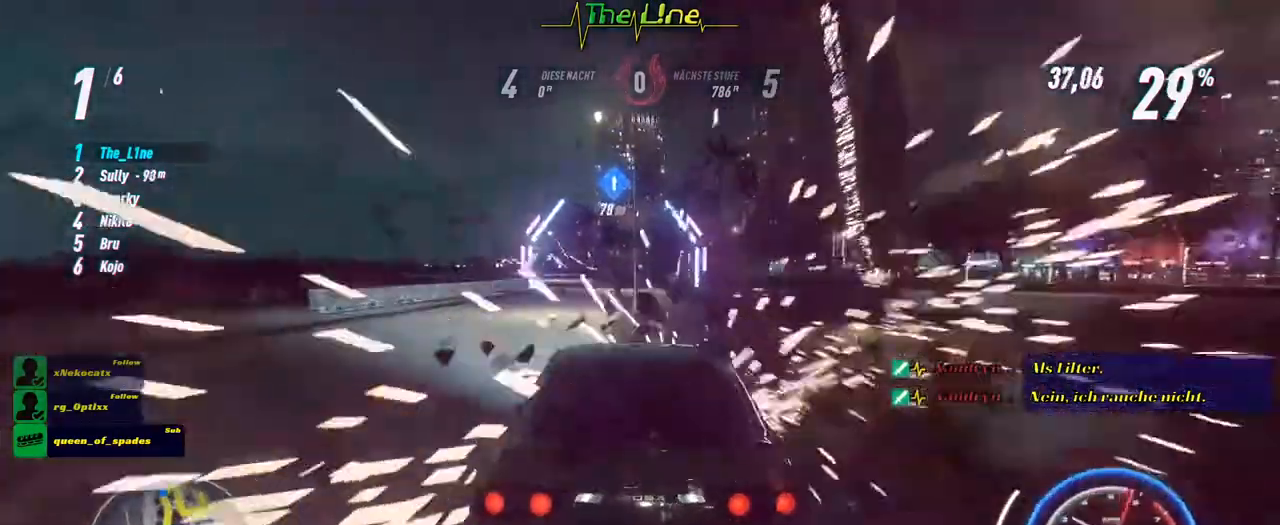
{"buttons": ["R2"], "left_stick": "center", "right_stick": "center", "events": [[217, "left_stick", "center"]]}
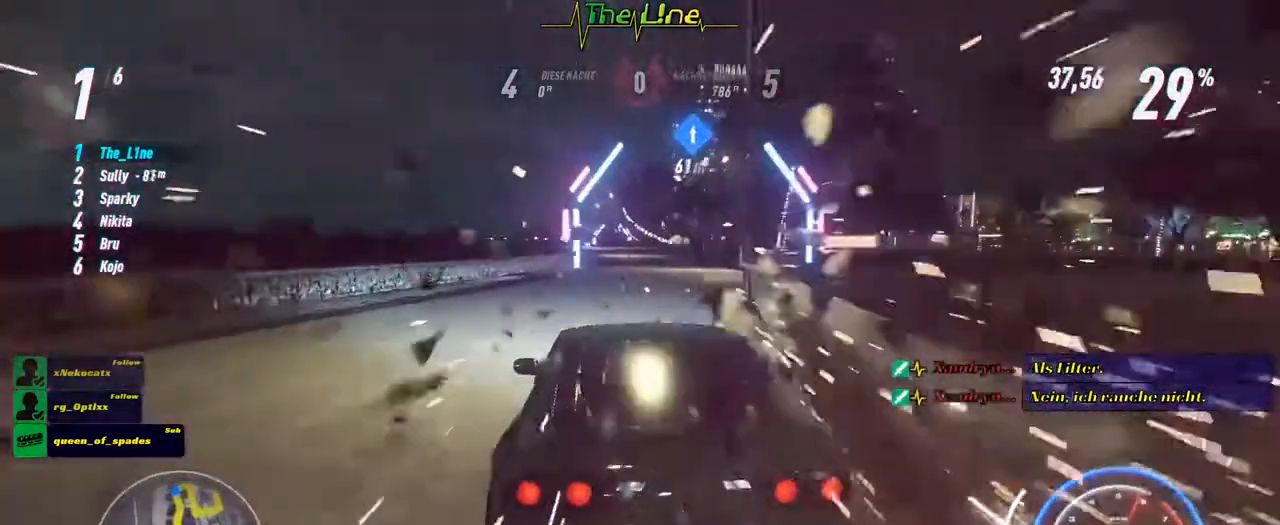
{"buttons": ["A", "R2"], "left_stick": "center", "right_stick": "center", "events": [[34, "left_stick", "right"], [217, "left_stick", "center"], [267, "A", "down"]]}
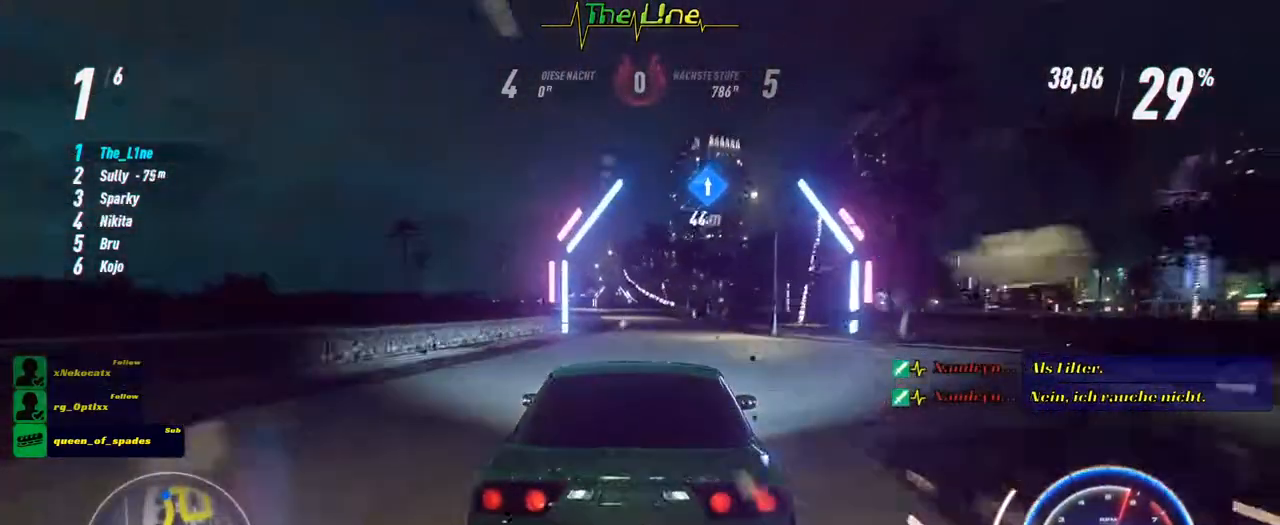
{"buttons": ["A", "R2"], "left_stick": "center", "right_stick": "center", "events": []}
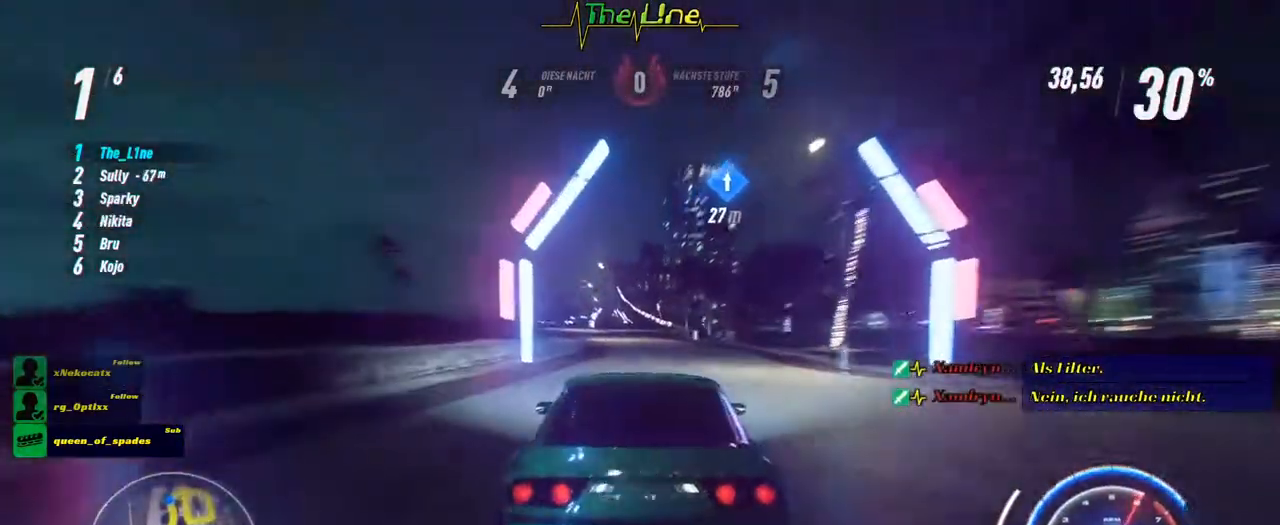
{"buttons": ["A", "R2"], "left_stick": "center", "right_stick": "center", "events": []}
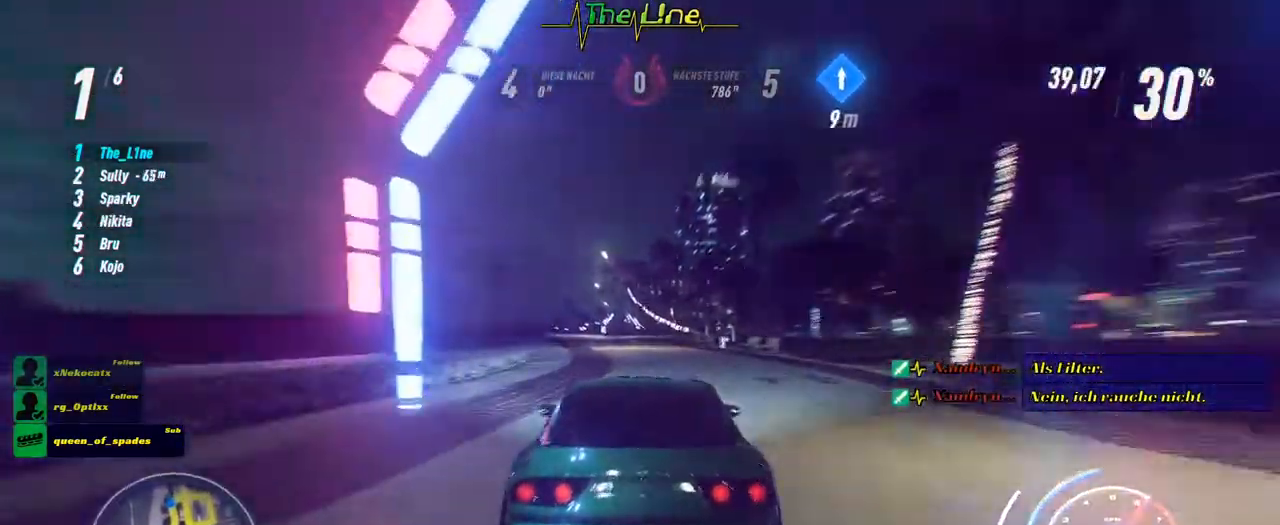
{"buttons": ["A", "R2"], "left_stick": "center", "right_stick": "center", "events": [[400, "left_stick", "up-left"], [500, "left_stick", "center"]]}
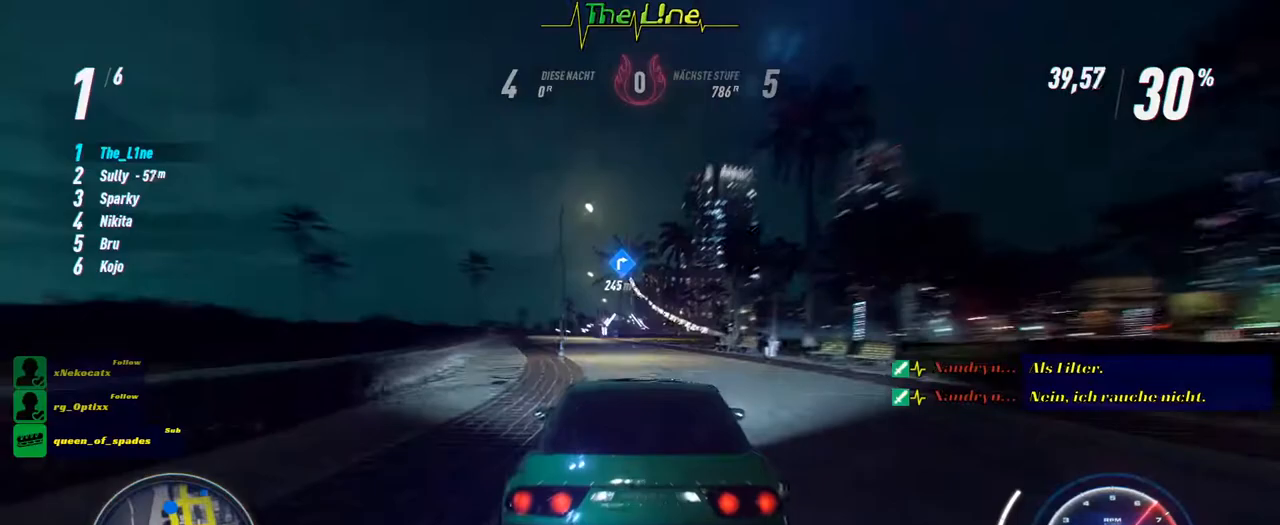
{"buttons": ["A", "R2"], "left_stick": "center", "right_stick": "center", "events": [[234, "left_stick", "left"], [301, "left_stick", "up-left"], [467, "left_stick", "center"]]}
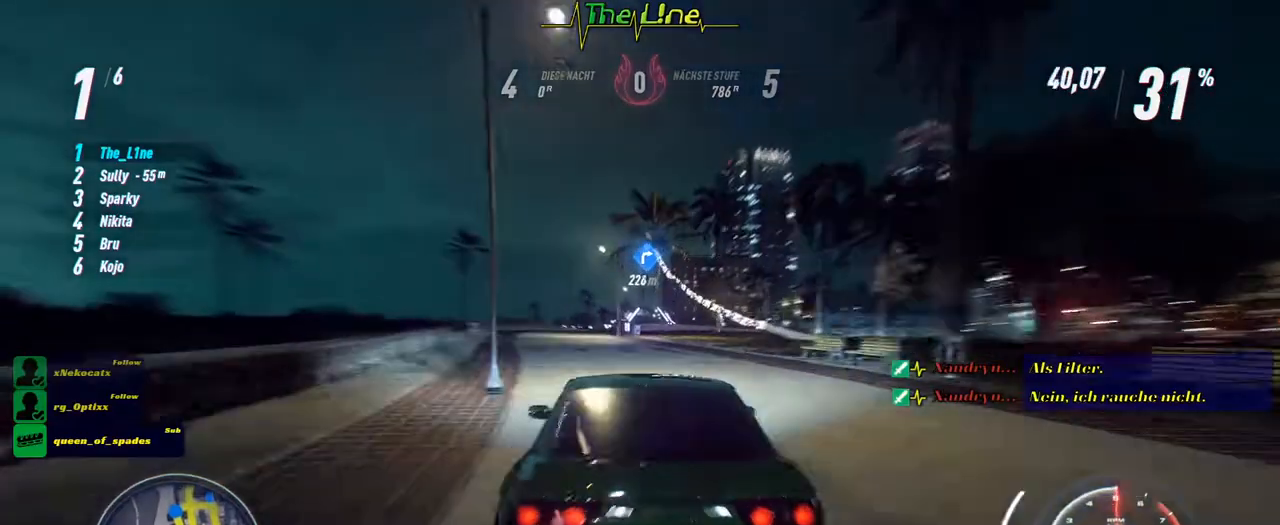
{"buttons": ["R2"], "left_stick": "center", "right_stick": "center", "events": [[167, "A", "up"]]}
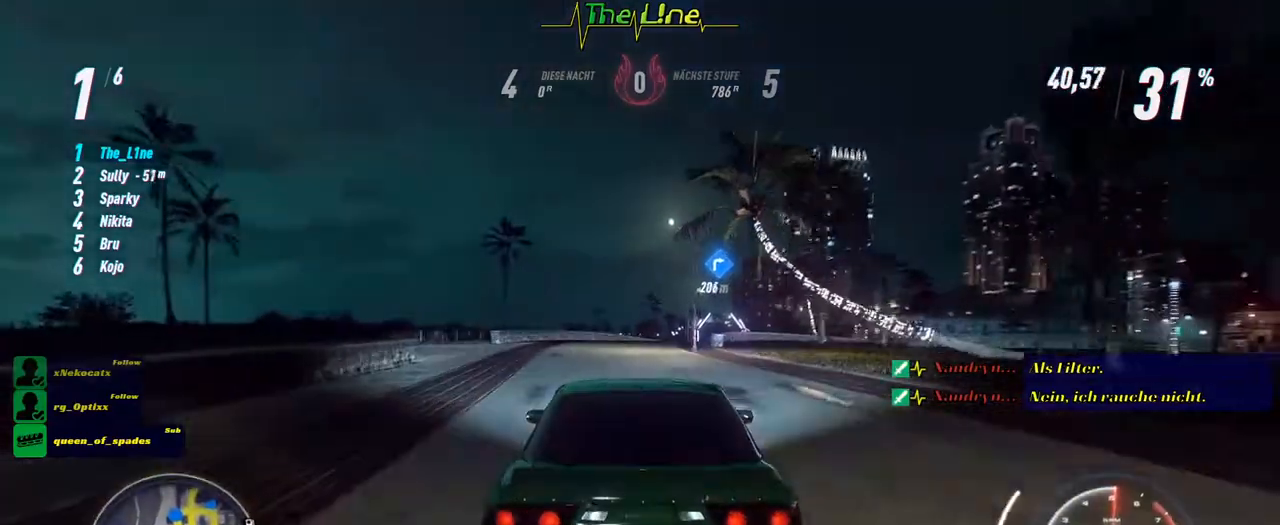
{"buttons": ["R2"], "left_stick": "center", "right_stick": "center", "events": []}
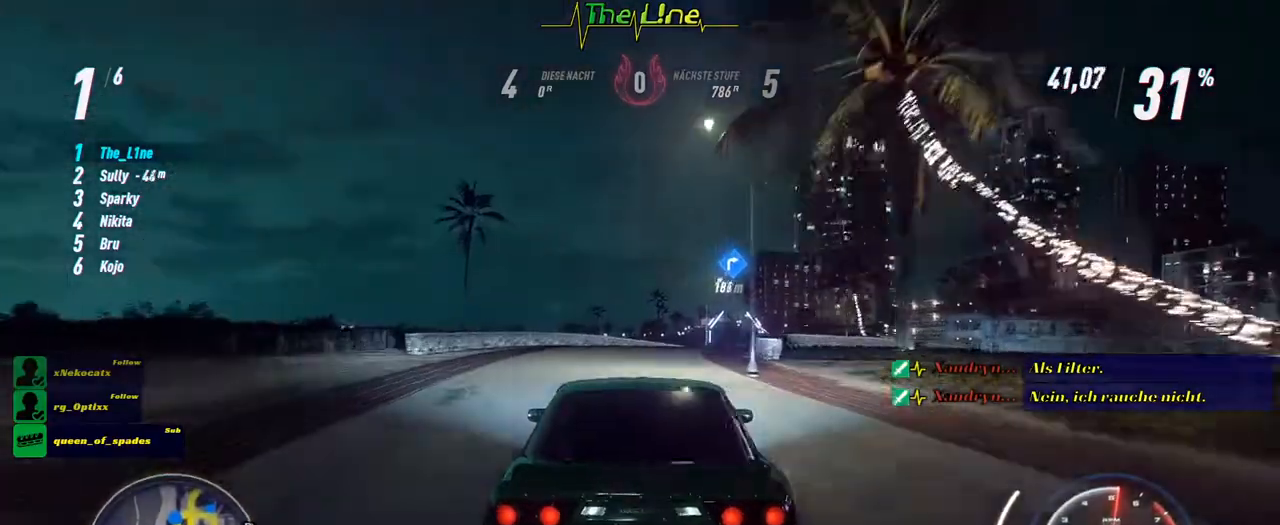
{"buttons": ["R2"], "left_stick": "right", "right_stick": "center", "events": [[117, "left_stick", "right"], [250, "left_stick", "center"], [500, "left_stick", "right"]]}
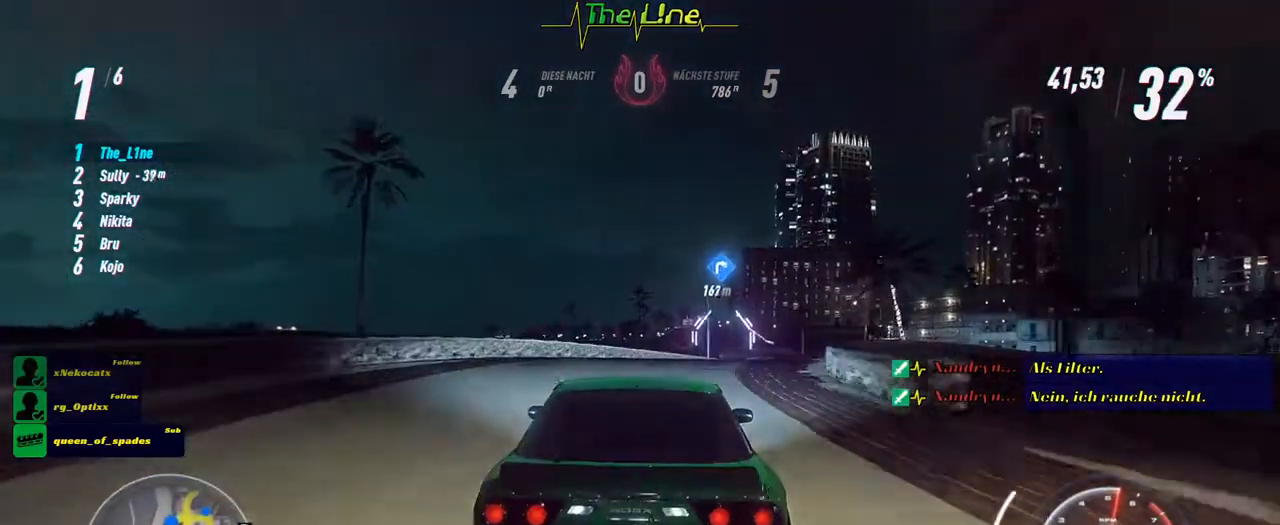
{"buttons": ["R2"], "left_stick": "right", "right_stick": "center", "events": [[217, "left_stick", "center"], [317, "left_stick", "right"]]}
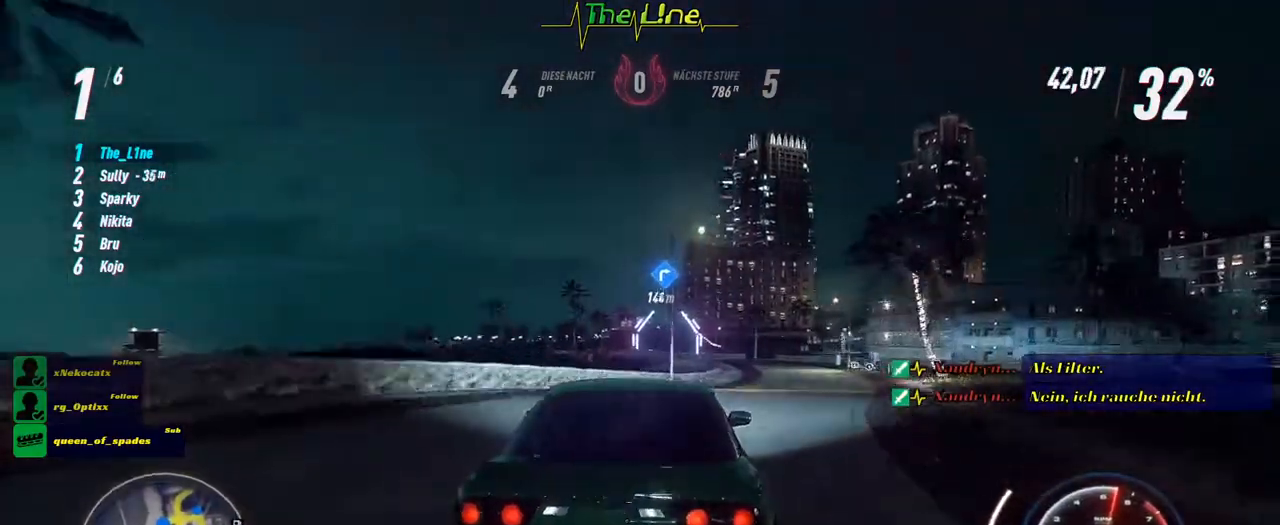
{"buttons": ["R2"], "left_stick": "center", "right_stick": "center", "events": [[333, "left_stick", "center"]]}
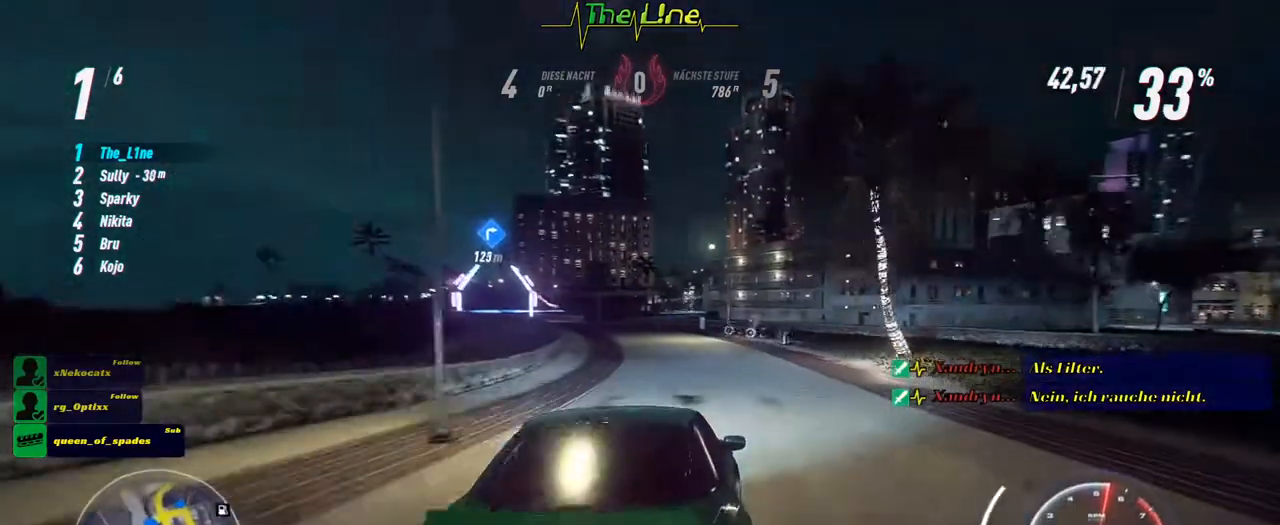
{"buttons": ["R2"], "left_stick": "up-left", "right_stick": "center", "events": [[84, "left_stick", "left"], [217, "left_stick", "up-left"]]}
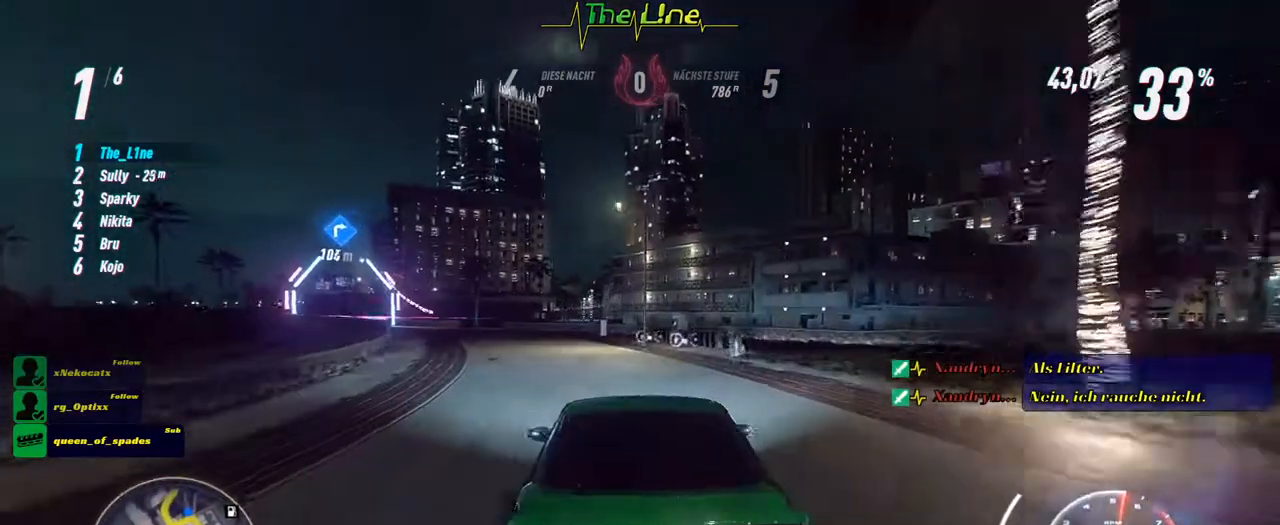
{"buttons": ["R2"], "left_stick": "up-left", "right_stick": "center", "events": [[283, "left_stick", "center"], [434, "left_stick", "up-left"]]}
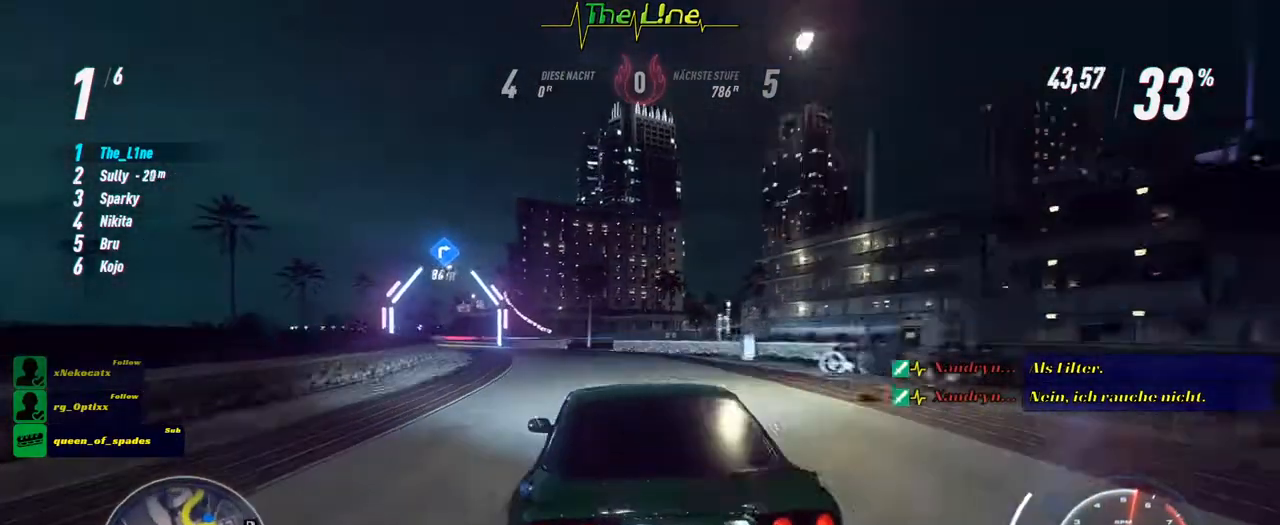
{"buttons": ["R2"], "left_stick": "center", "right_stick": "center", "events": [[134, "left_stick", "center"], [184, "left_stick", "up-left"], [451, "left_stick", "center"]]}